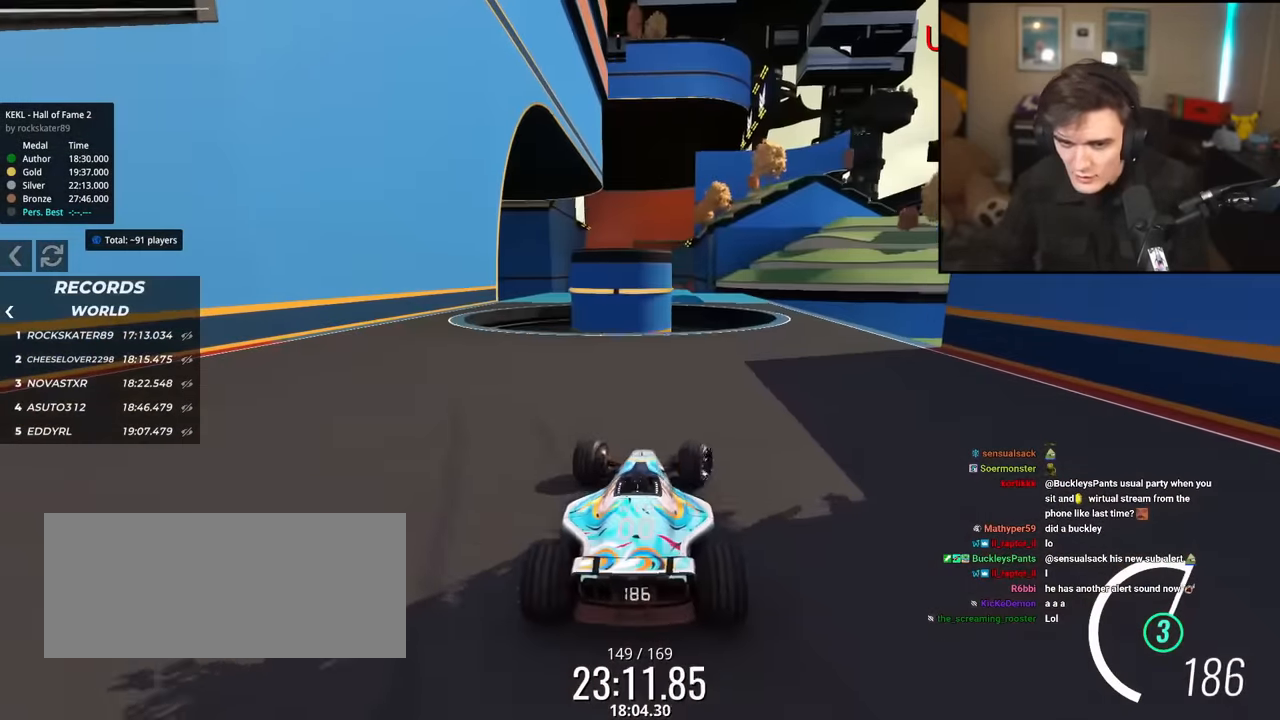
Gameplay with keyboard; each line is a JSON object with the keys held at the frame after it. "events" lists presses ("down") and releases ("up") of "brake", "down", "left", "right" and "up" between this image and that frame as [ms after this image, input, new state], when the widget could be followed in between. No other keys are recorded. Mouse input is not recorded. Key names are as the overlay labels them; some are game actions (e.g. jump) rather than physical keys.
{"keys": ["up"], "events": [[17, "left", "down"], [17, "right", "up"], [67, "brake", "down"], [100, "up", "down"], [200, "left", "up"], [250, "brake", "up"]]}
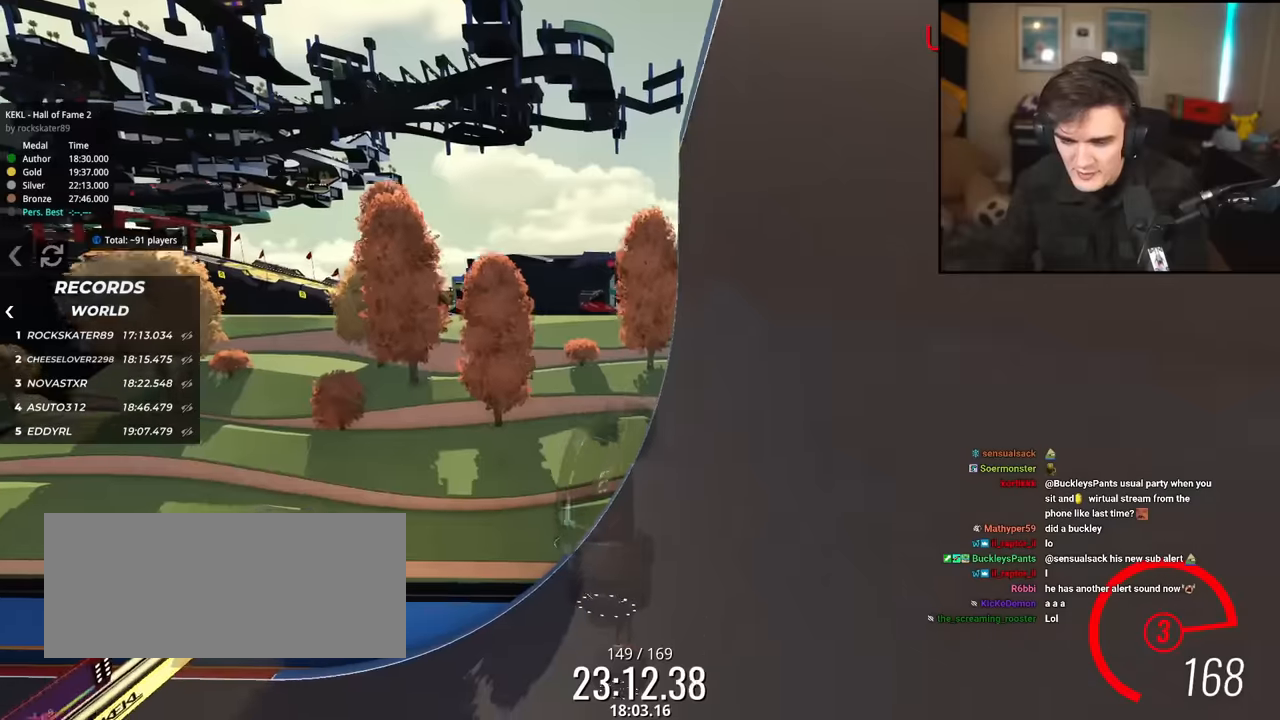
{"keys": ["up"], "events": []}
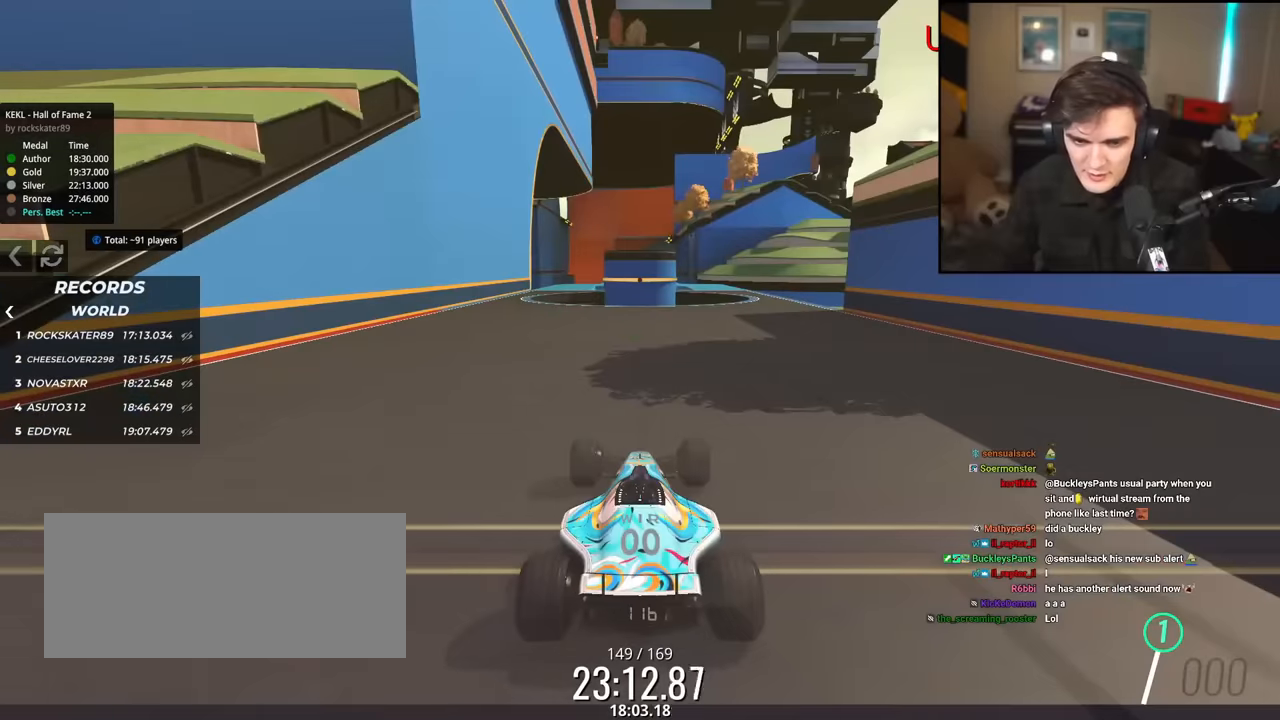
{"keys": ["left", "up"], "events": [[33, "left", "down"]]}
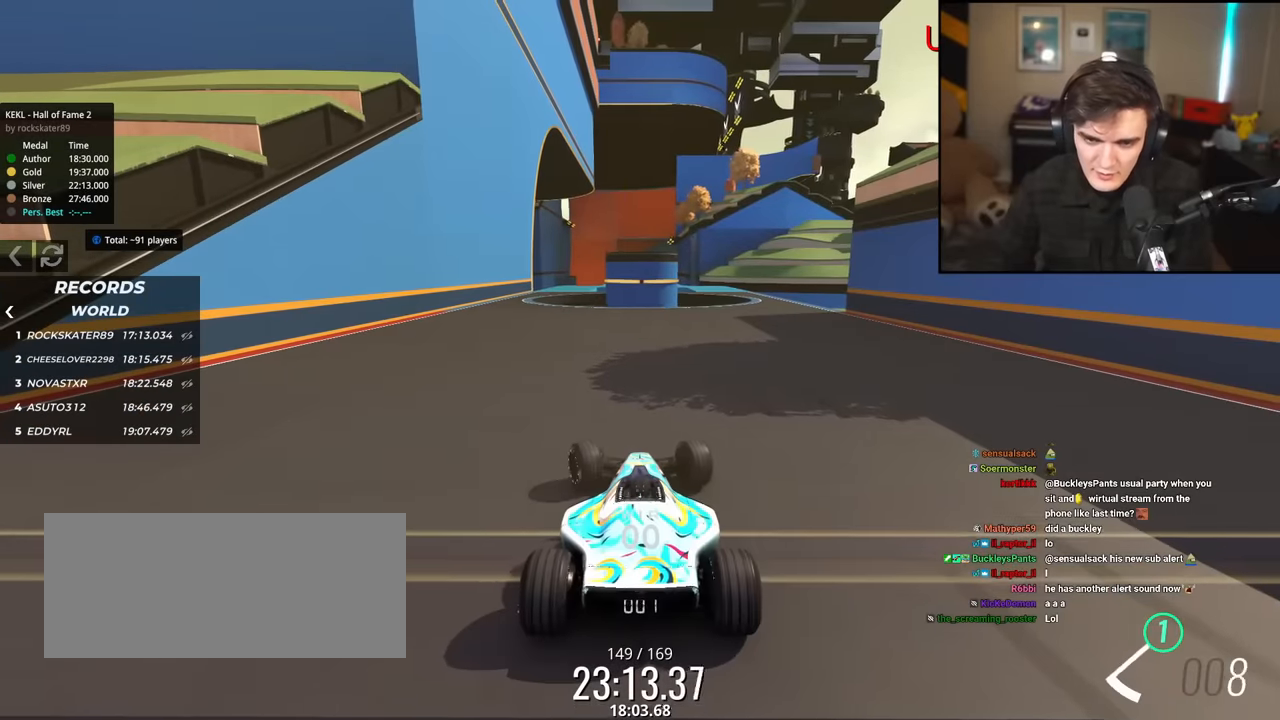
{"keys": ["up"], "events": [[367, "left", "up"]]}
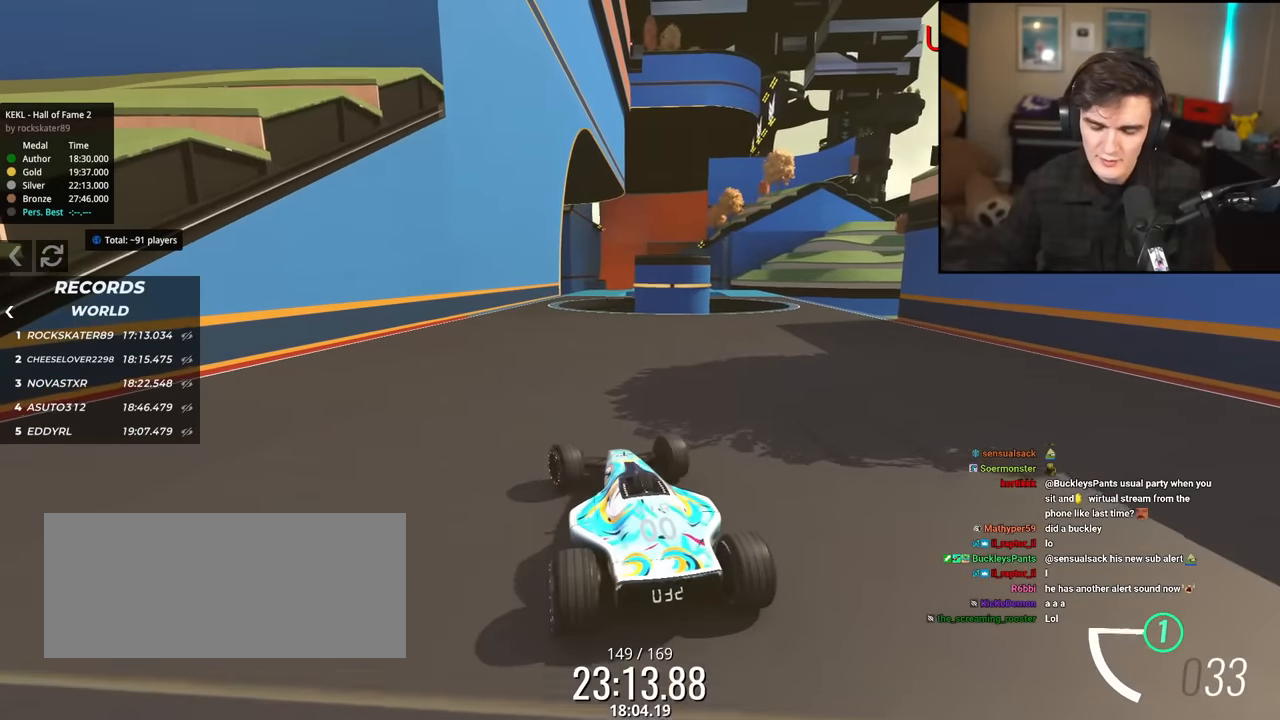
{"keys": ["up"], "events": [[150, "left", "down"], [200, "left", "up"]]}
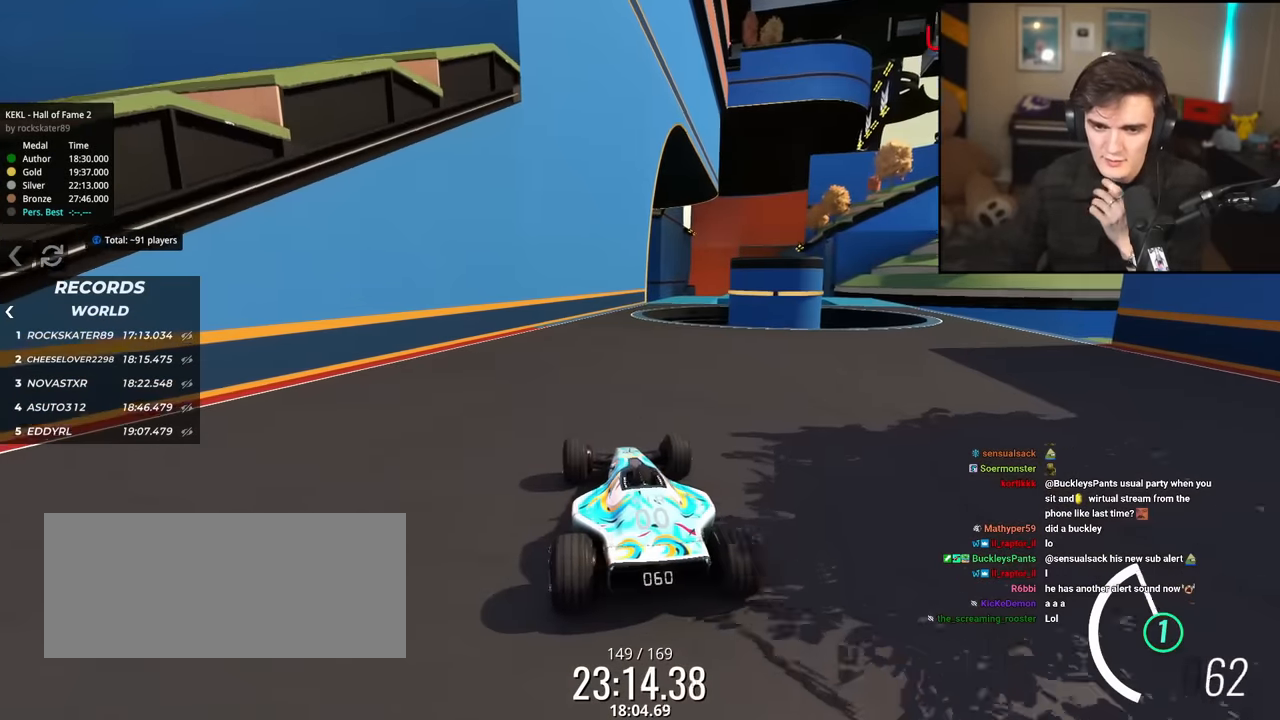
{"keys": ["up"], "events": [[451, "right", "down"], [501, "right", "up"]]}
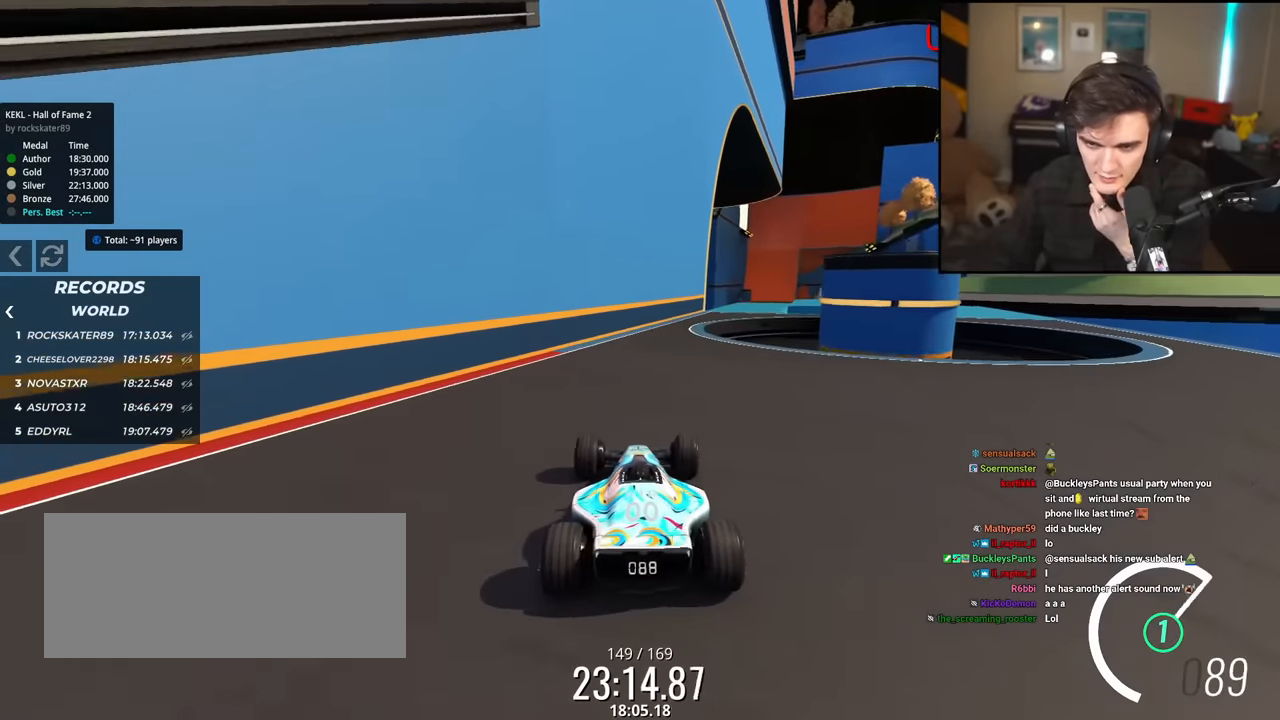
{"keys": ["up"], "events": []}
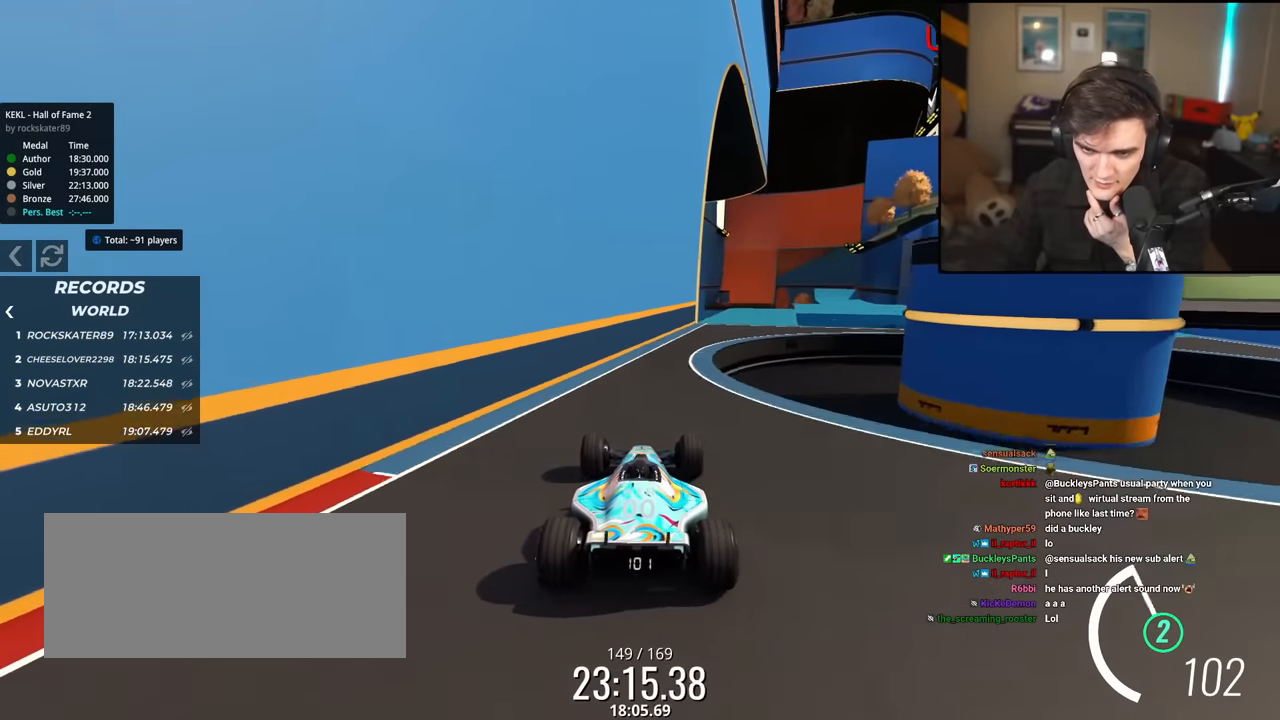
{"keys": ["up"], "events": [[100, "right", "down"], [250, "right", "up"]]}
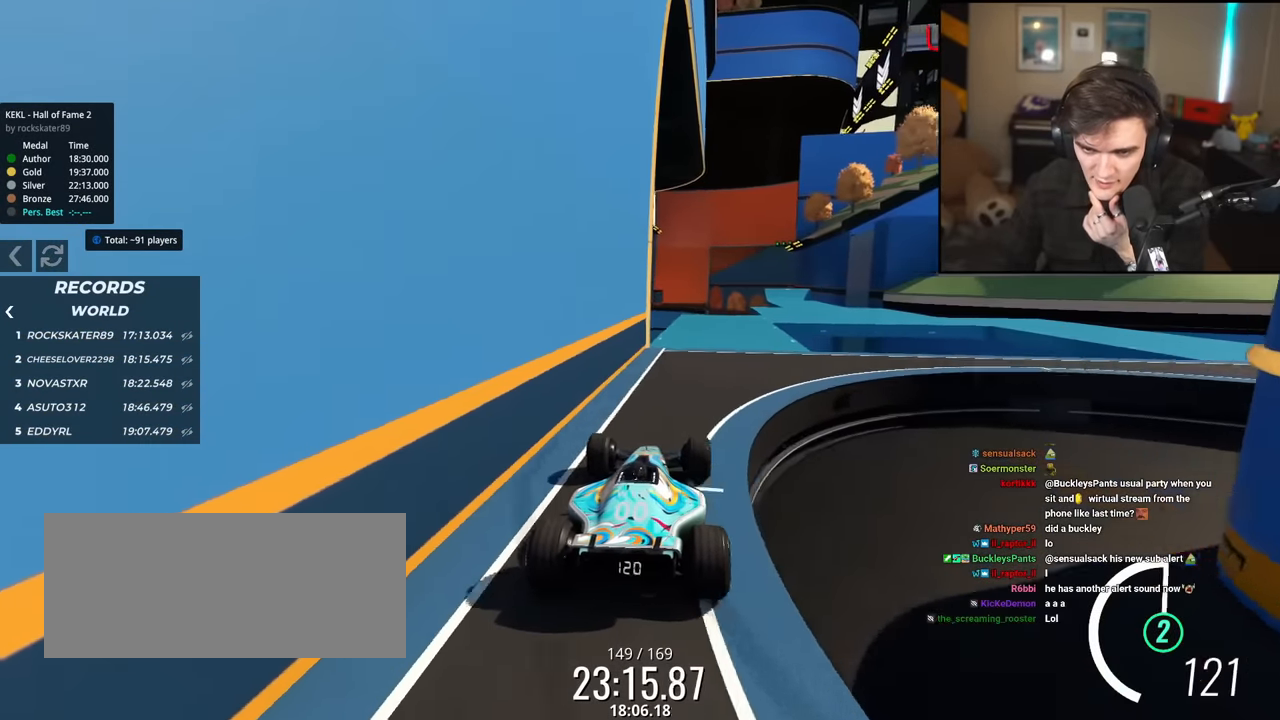
{"keys": ["up"], "events": [[83, "right", "down"], [166, "right", "up"], [367, "right", "down"], [450, "right", "up"]]}
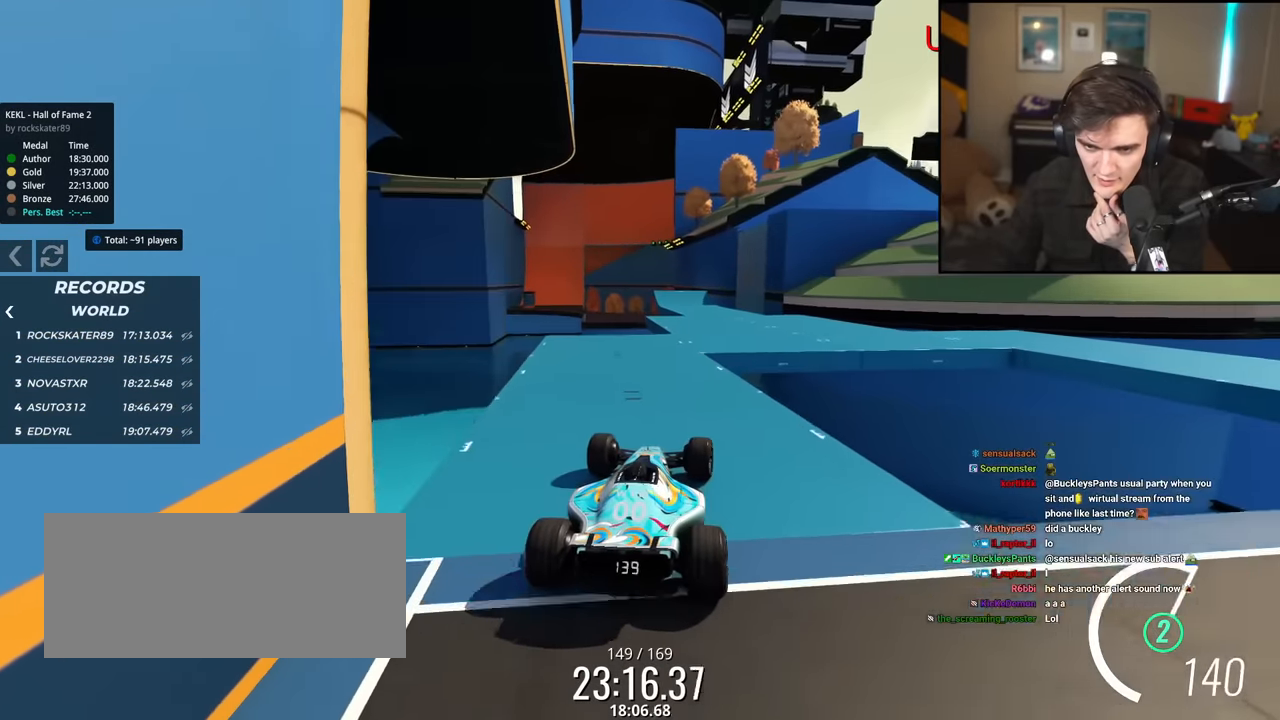
{"keys": ["left", "up"], "events": [[134, "left", "down"], [184, "left", "up"], [284, "right", "down"], [367, "right", "up"], [467, "left", "down"]]}
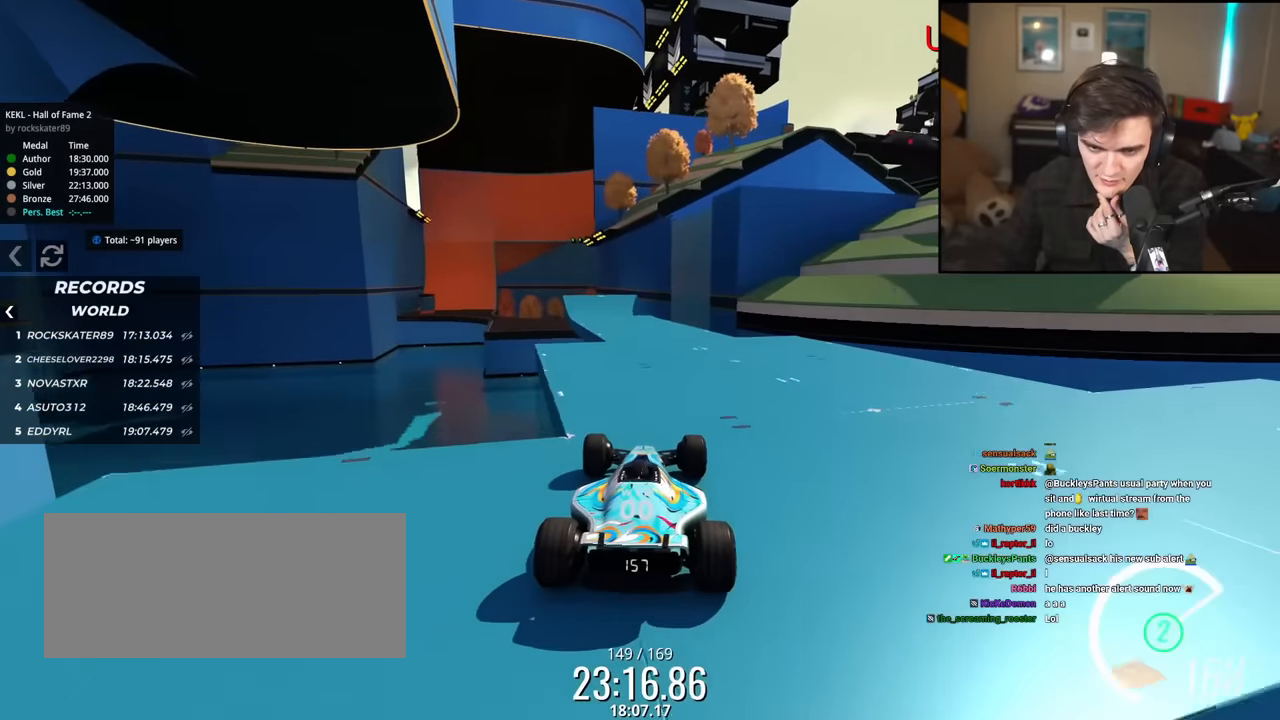
{"keys": ["up"], "events": [[66, "left", "up"], [383, "left", "down"], [483, "left", "up"]]}
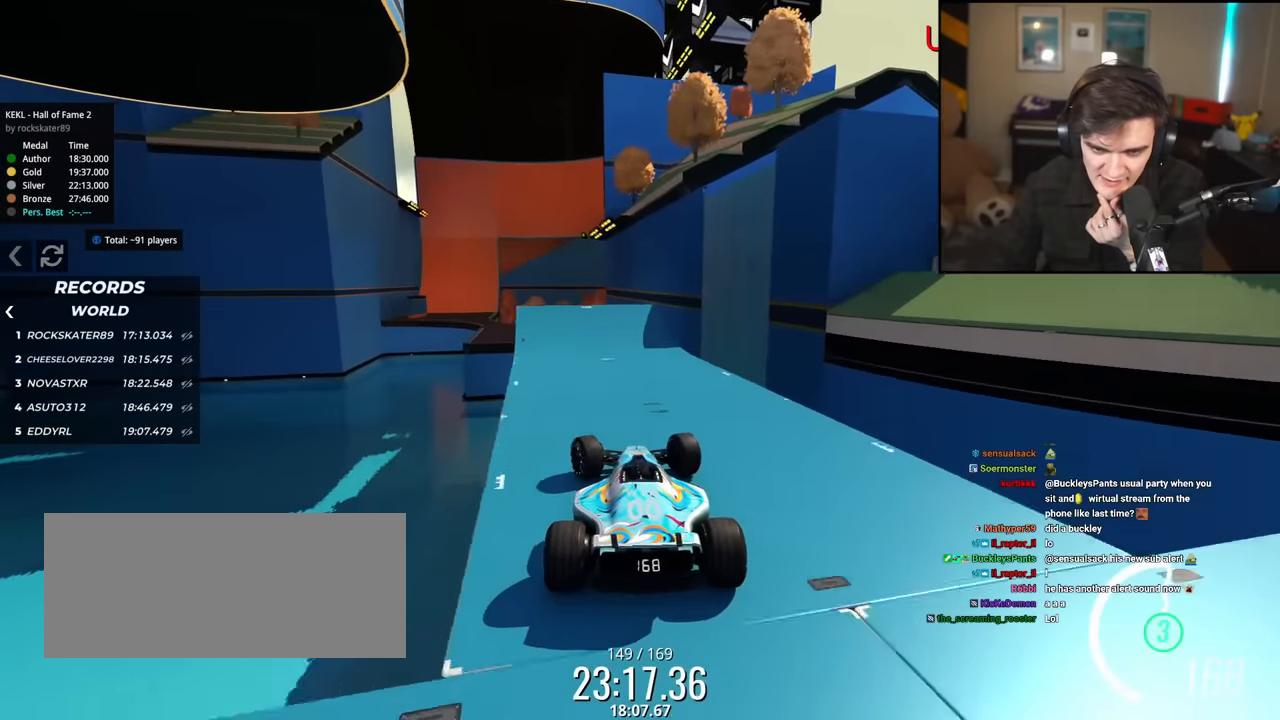
{"keys": ["up"], "events": [[33, "left", "down"], [217, "left", "up"], [317, "right", "down"], [350, "right", "up"]]}
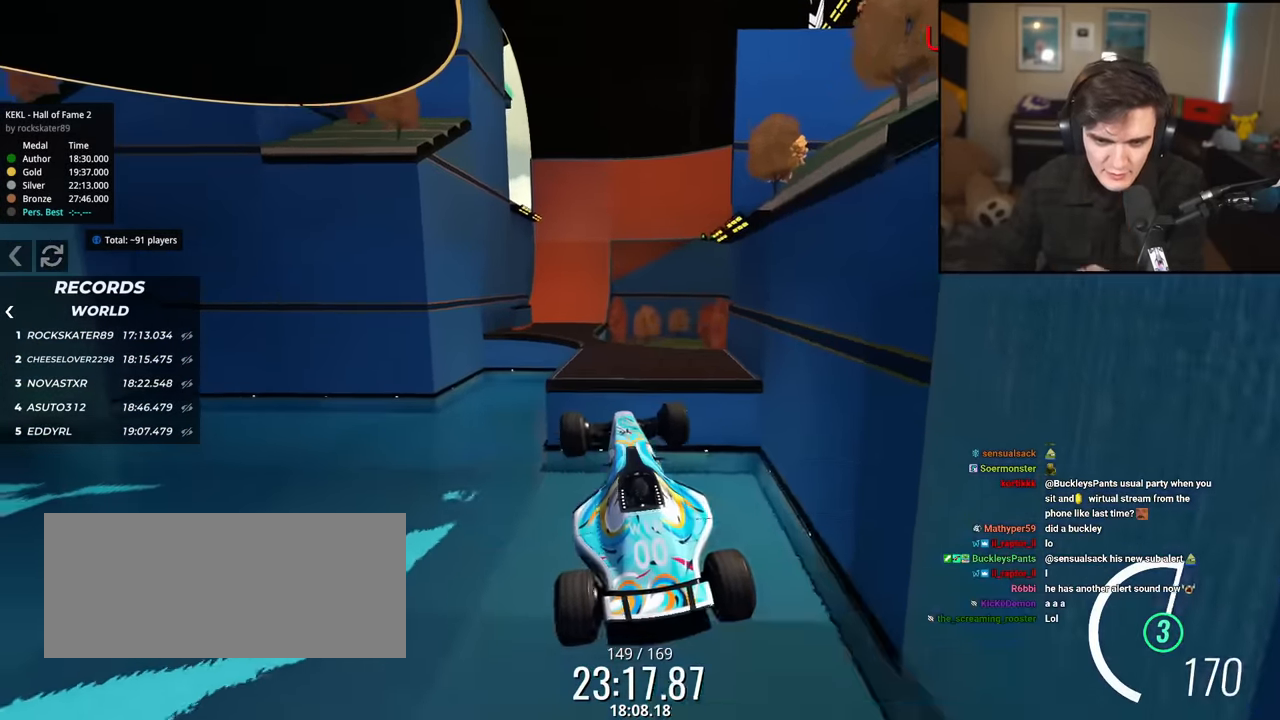
{"keys": ["left", "up"], "events": [[183, "left", "down"]]}
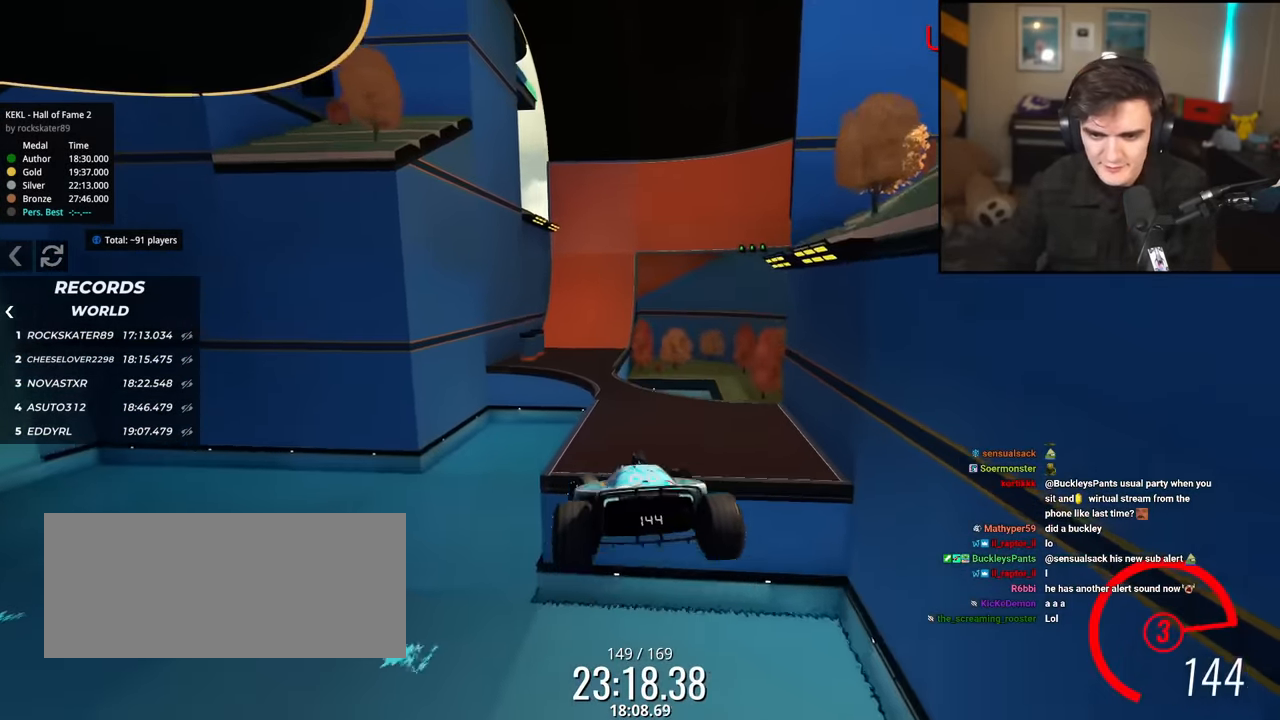
{"keys": ["left", "up"], "events": []}
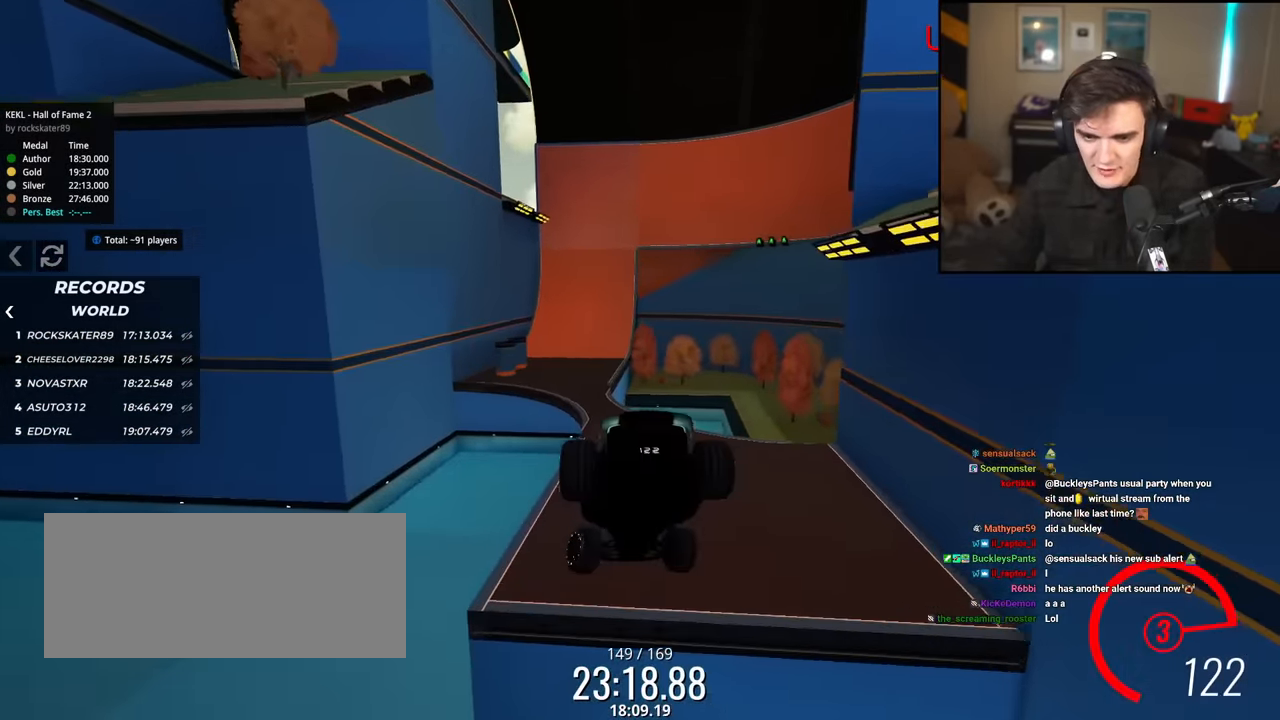
{"keys": ["down", "up"], "events": [[266, "down", "down"], [266, "right", "down"], [367, "left", "up"], [367, "right", "up"]]}
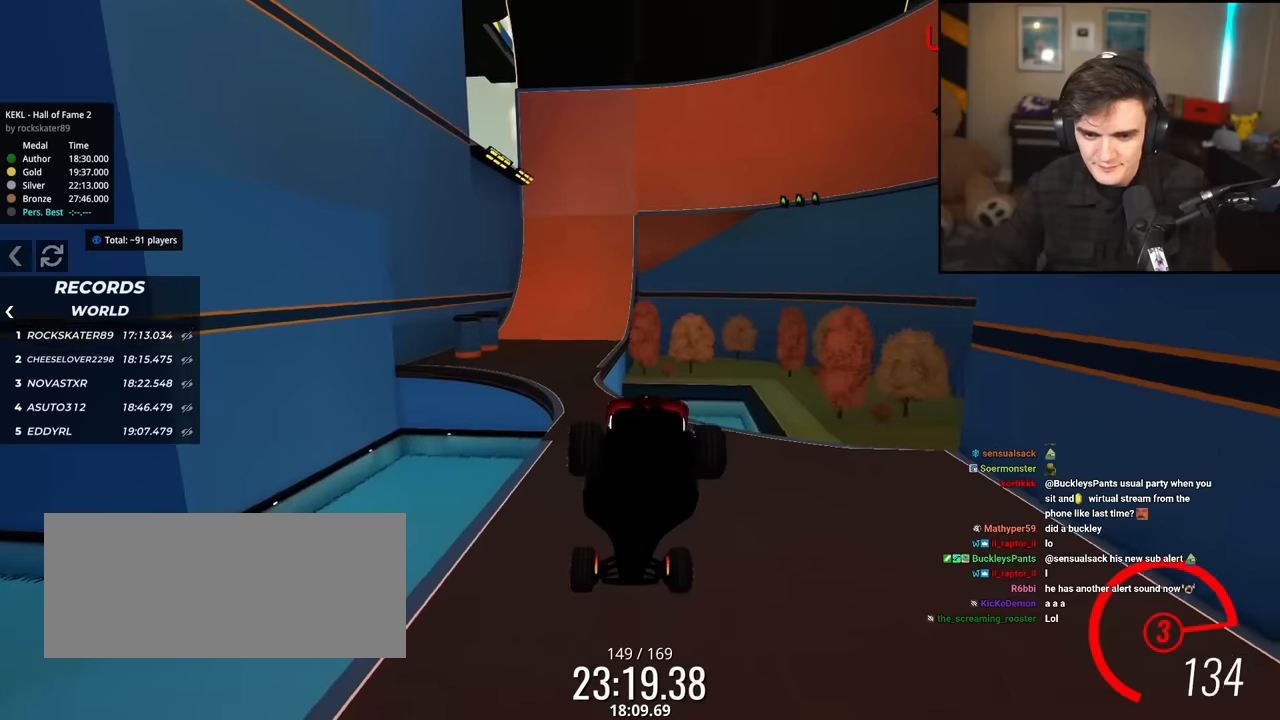
{"keys": ["up"], "events": [[50, "down", "up"], [367, "left", "down"], [417, "left", "up"]]}
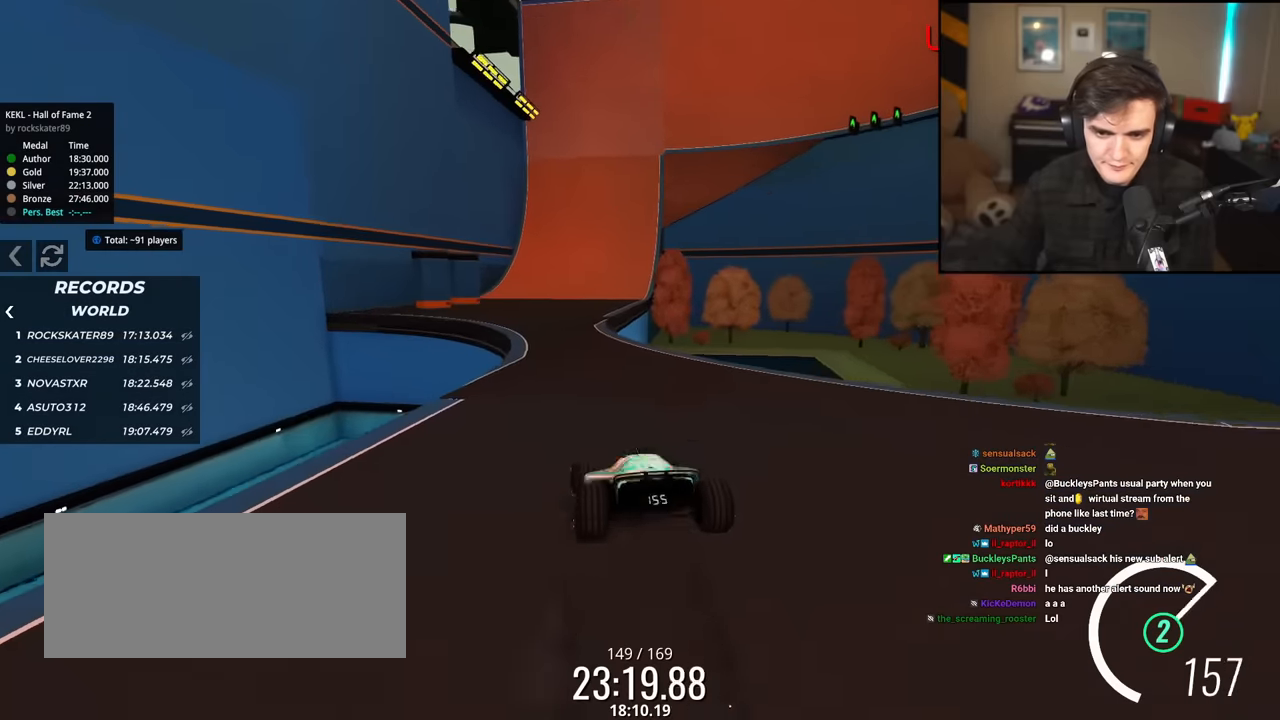
{"keys": ["up"], "events": [[333, "left", "down"], [383, "left", "up"]]}
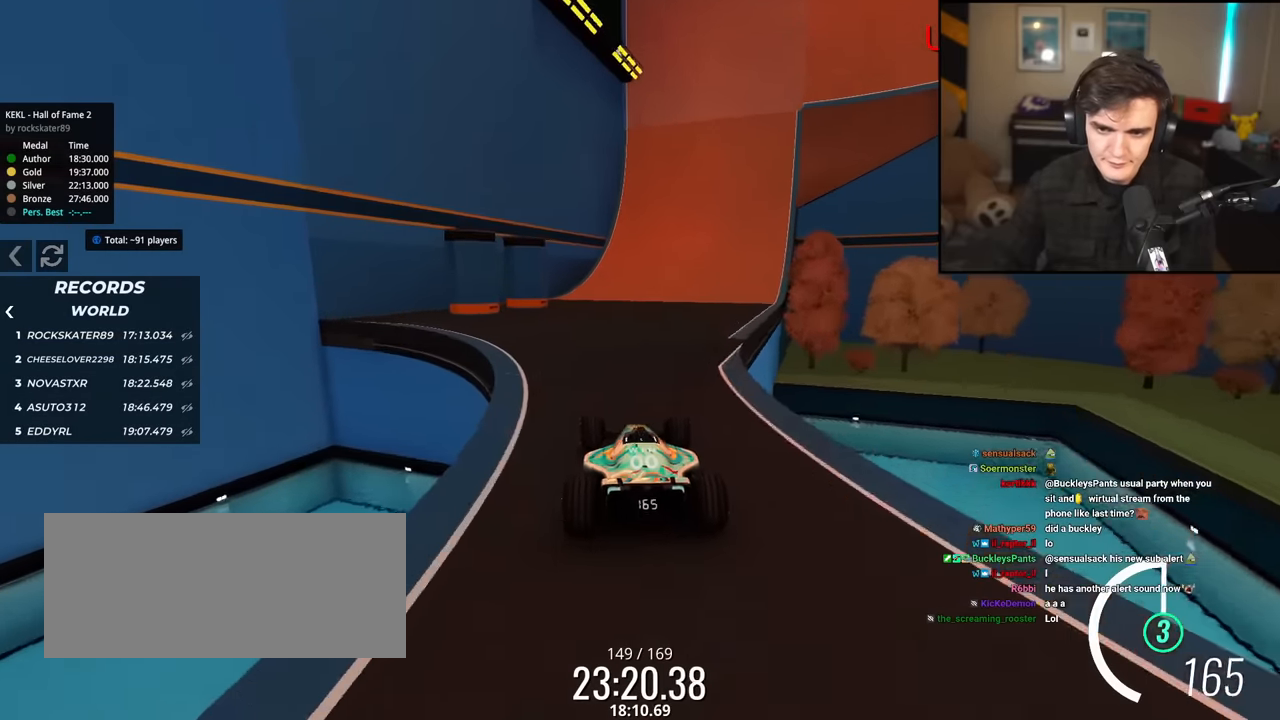
{"keys": ["right", "up"], "events": [[367, "right", "down"]]}
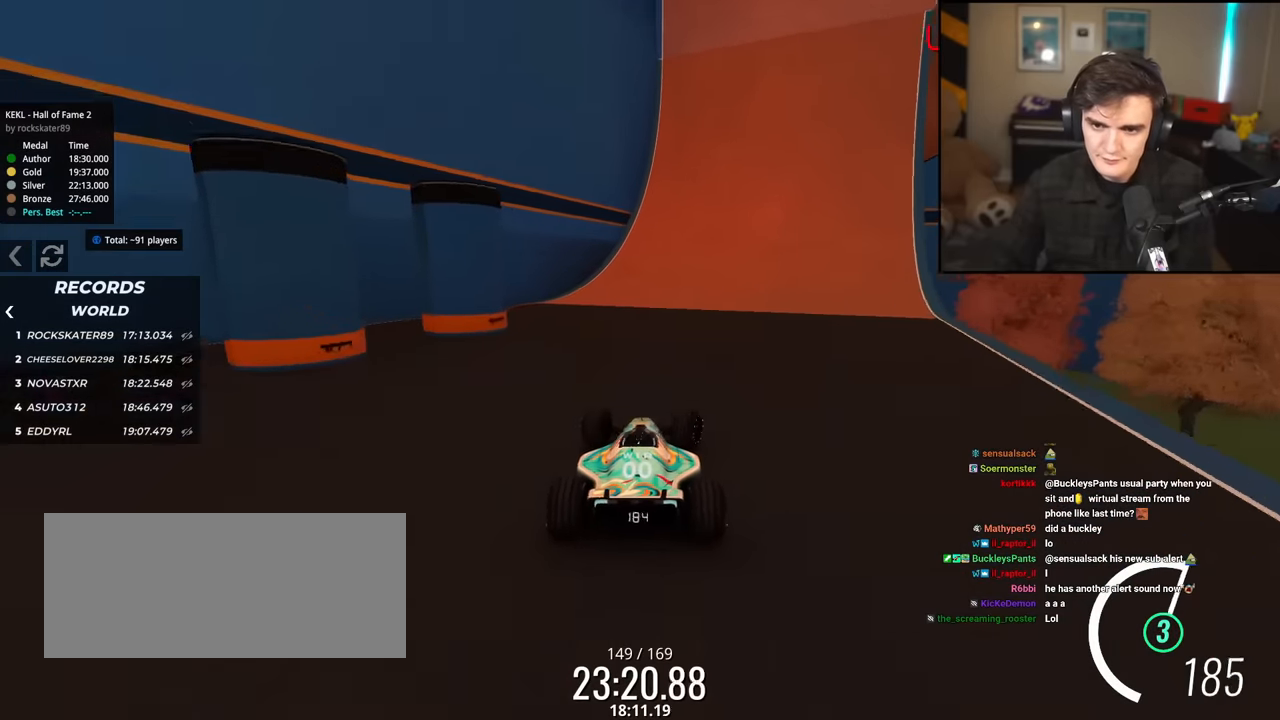
{"keys": ["right", "up"], "events": [[383, "right", "up"], [467, "right", "down"]]}
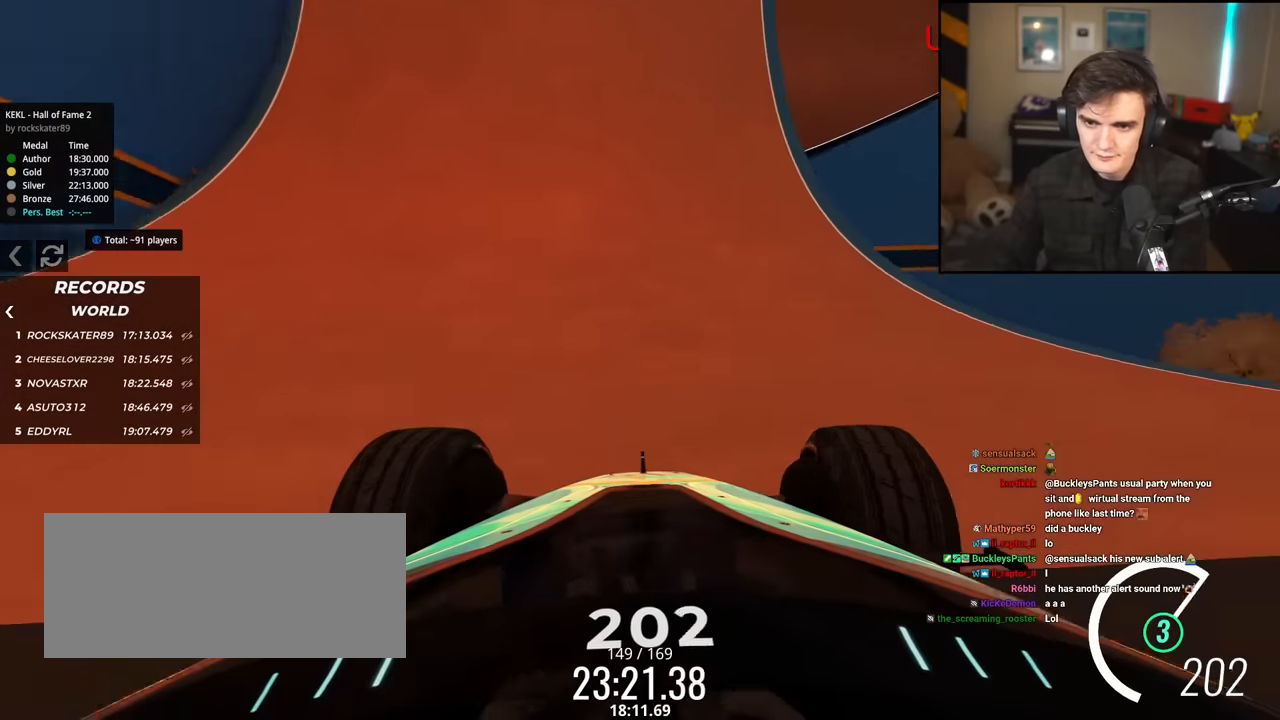
{"keys": ["right", "up"], "events": [[200, "right", "up"], [250, "right", "down"]]}
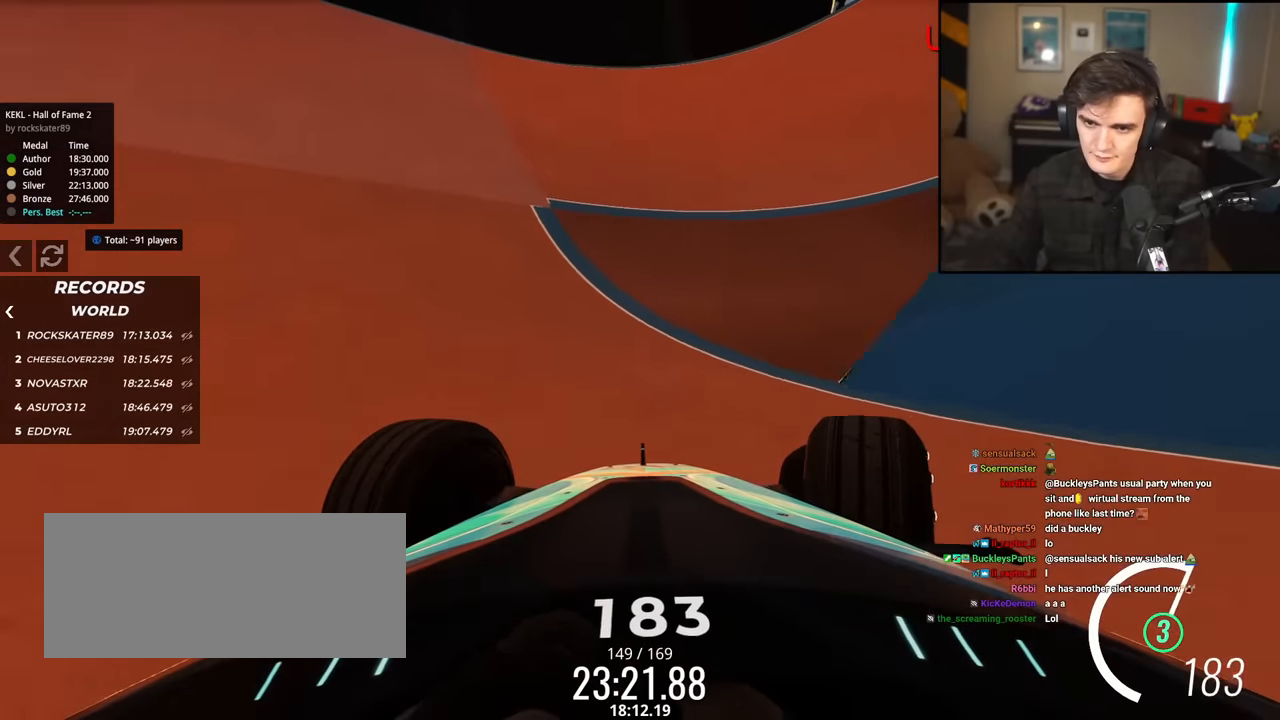
{"keys": ["up"], "events": [[83, "right", "up"], [367, "right", "down"], [450, "right", "up"]]}
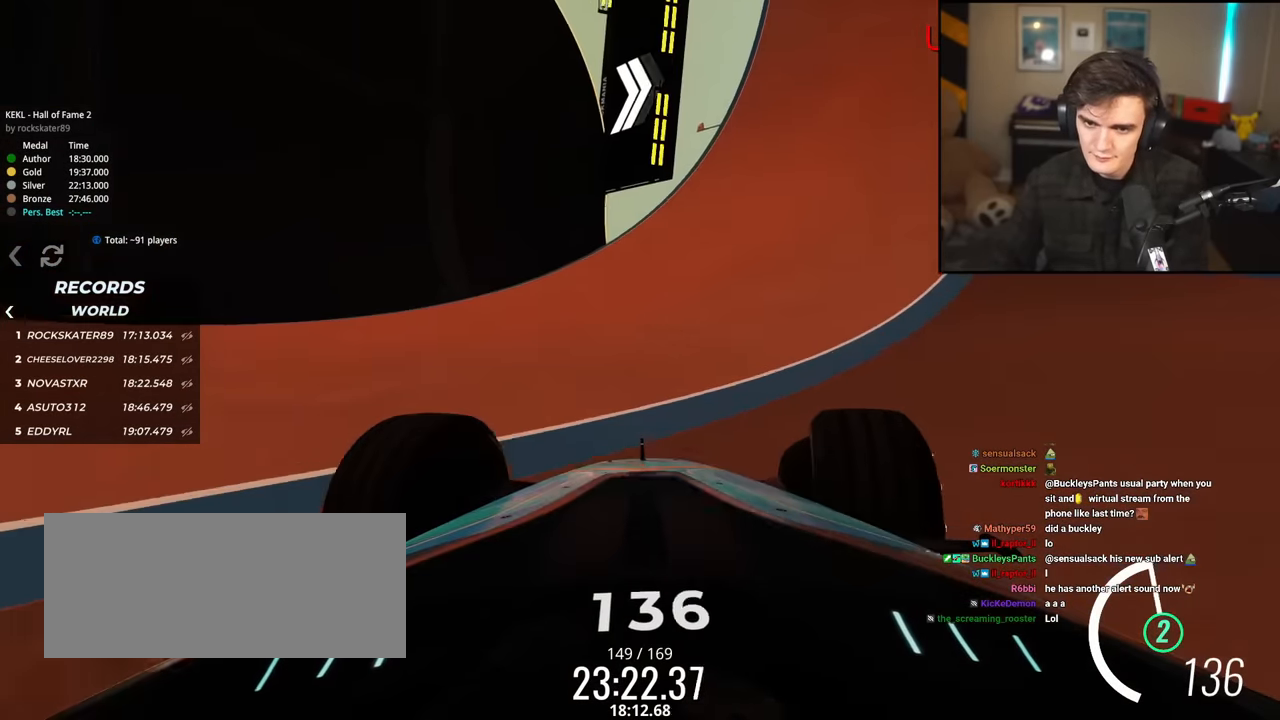
{"keys": ["up"], "events": [[184, "left", "down"], [334, "left", "up"]]}
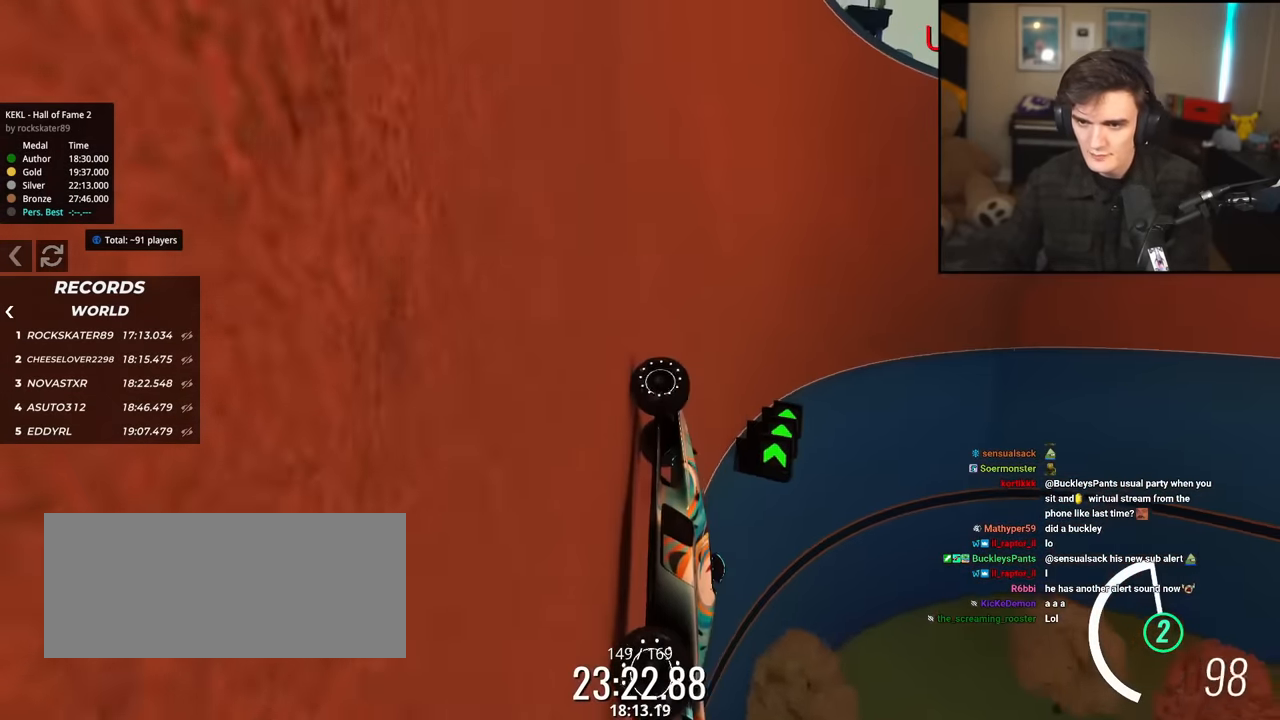
{"keys": ["up"], "events": [[66, "right", "down"], [200, "right", "up"], [433, "right", "down"], [483, "right", "up"]]}
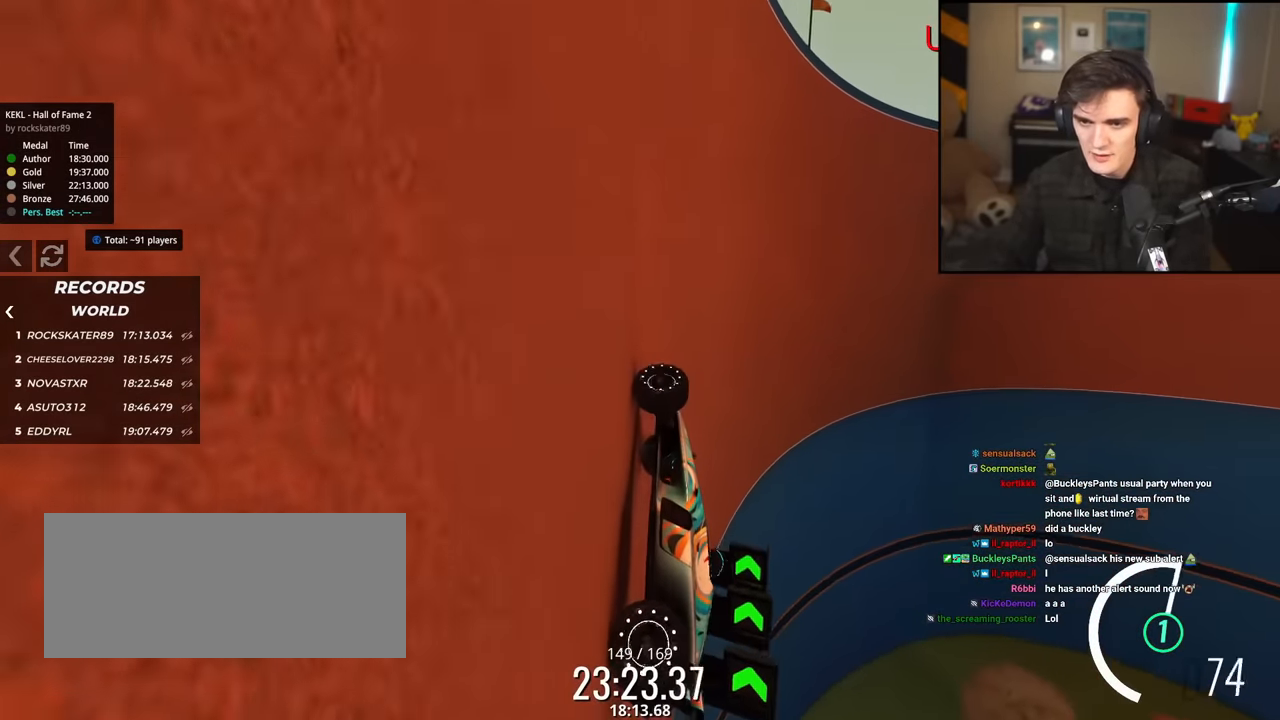
{"keys": ["up"], "events": [[217, "left", "down"], [367, "left", "up"]]}
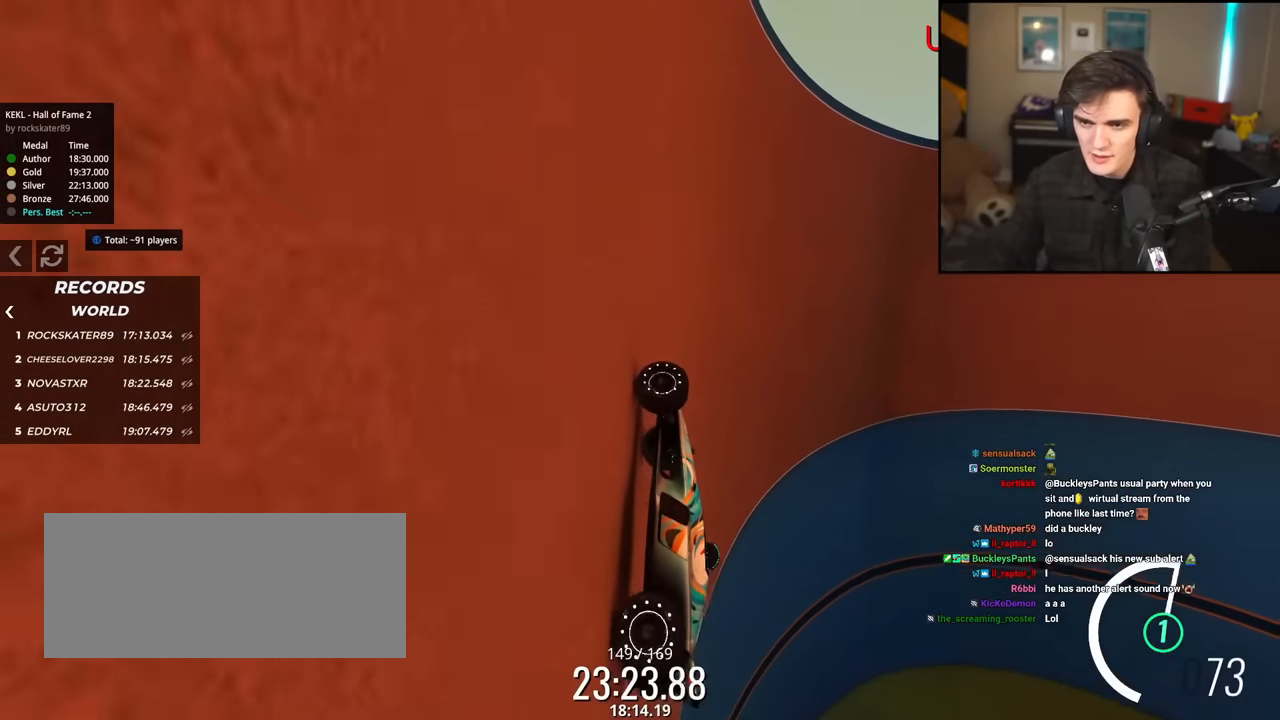
{"keys": ["up"], "events": [[283, "right", "down"], [417, "right", "up"]]}
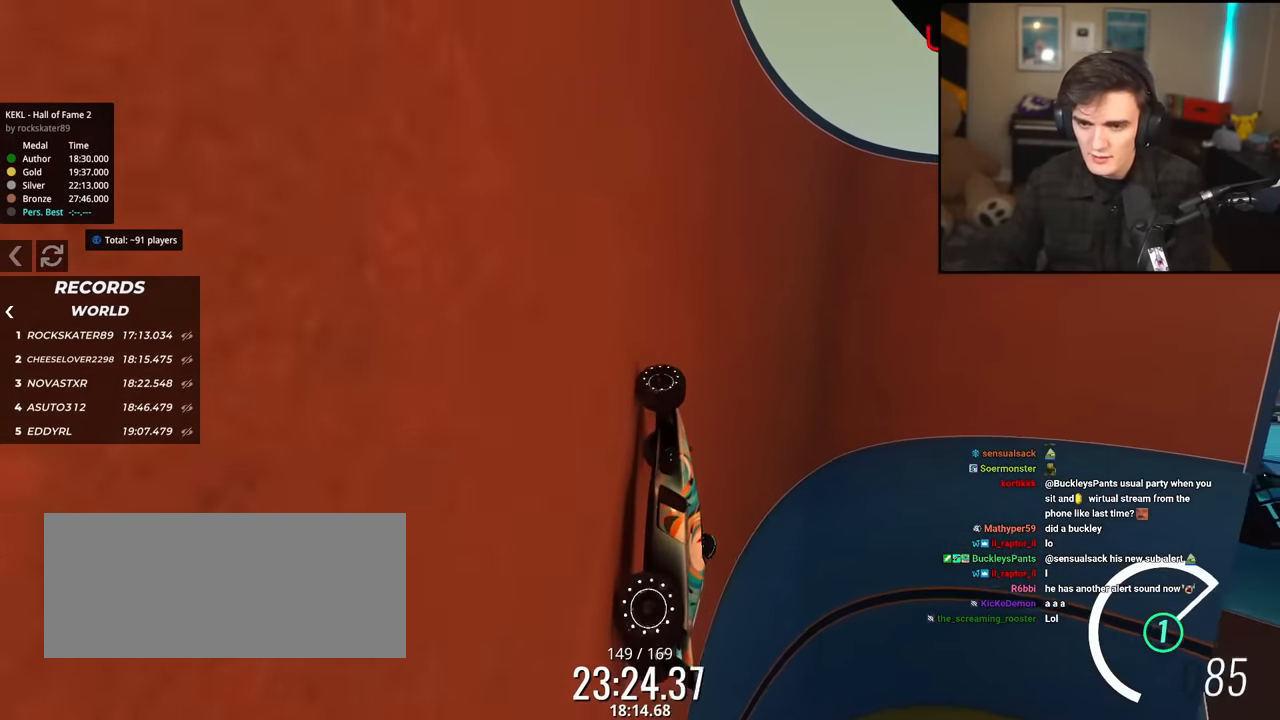
{"keys": ["up"], "events": []}
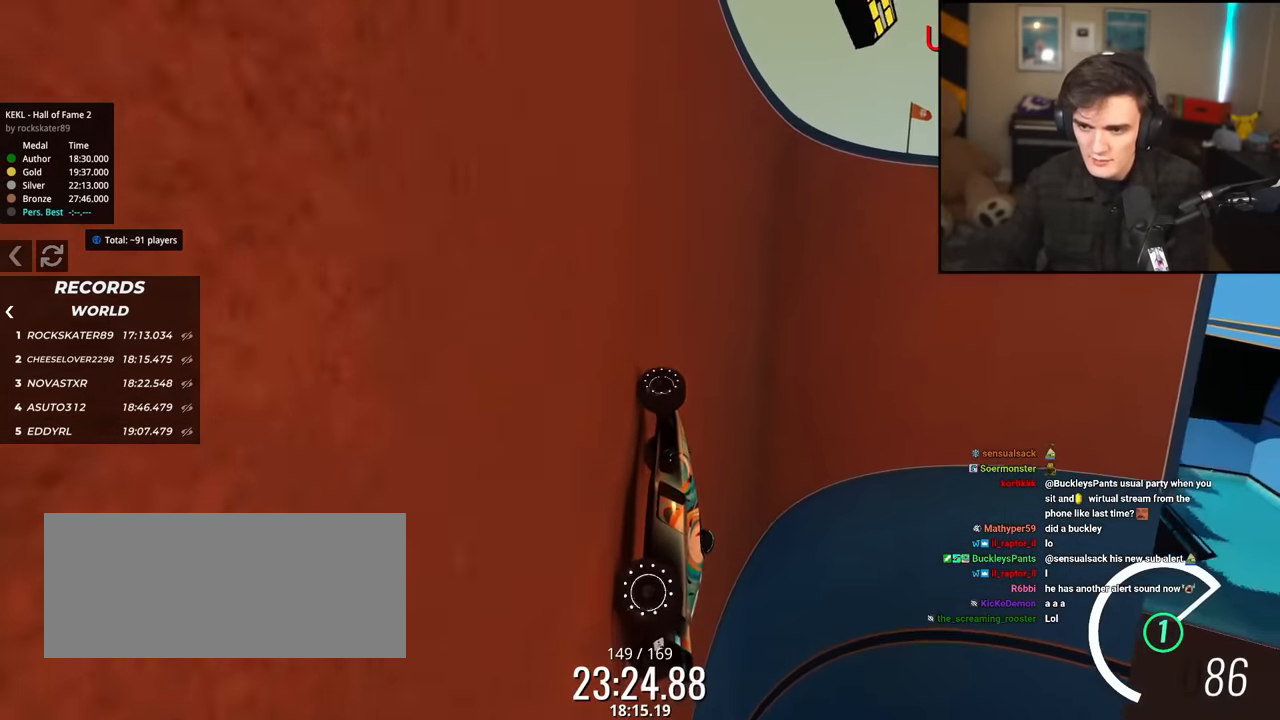
{"keys": ["up"], "events": [[66, "left", "down"], [116, "left", "up"], [216, "right", "down"], [367, "right", "up"]]}
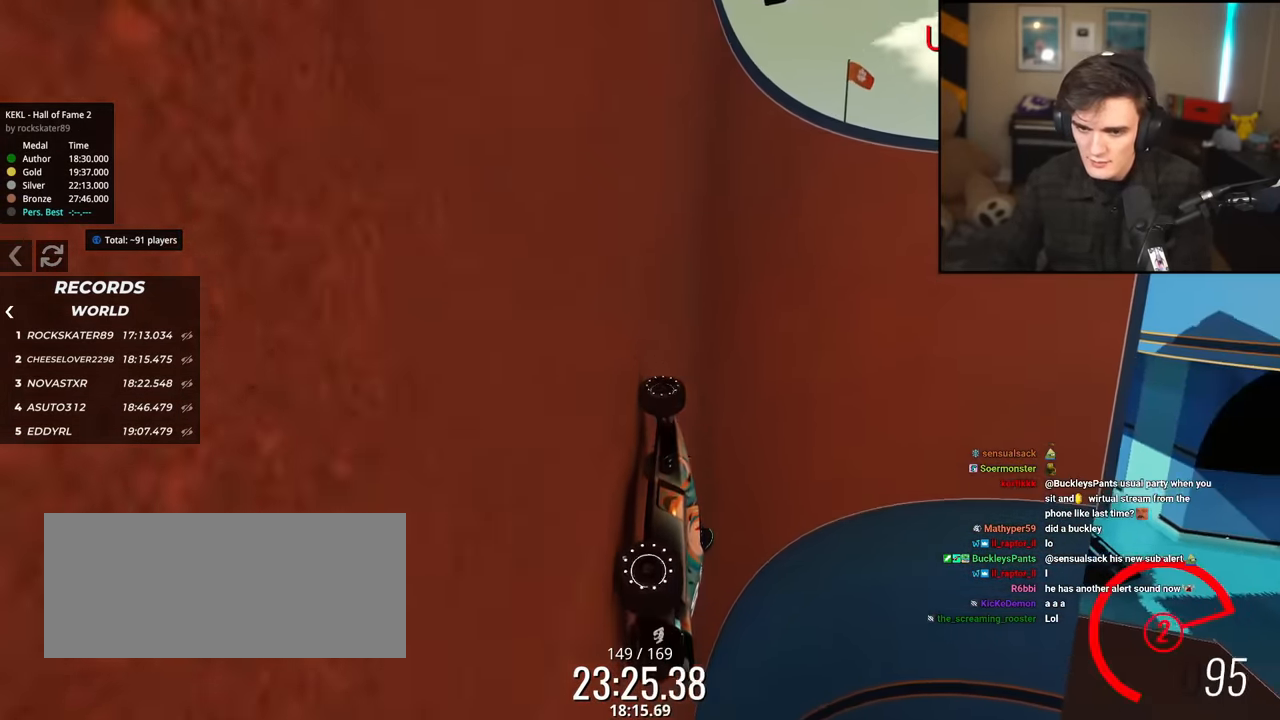
{"keys": ["up"], "events": [[183, "left", "down"], [284, "left", "up"]]}
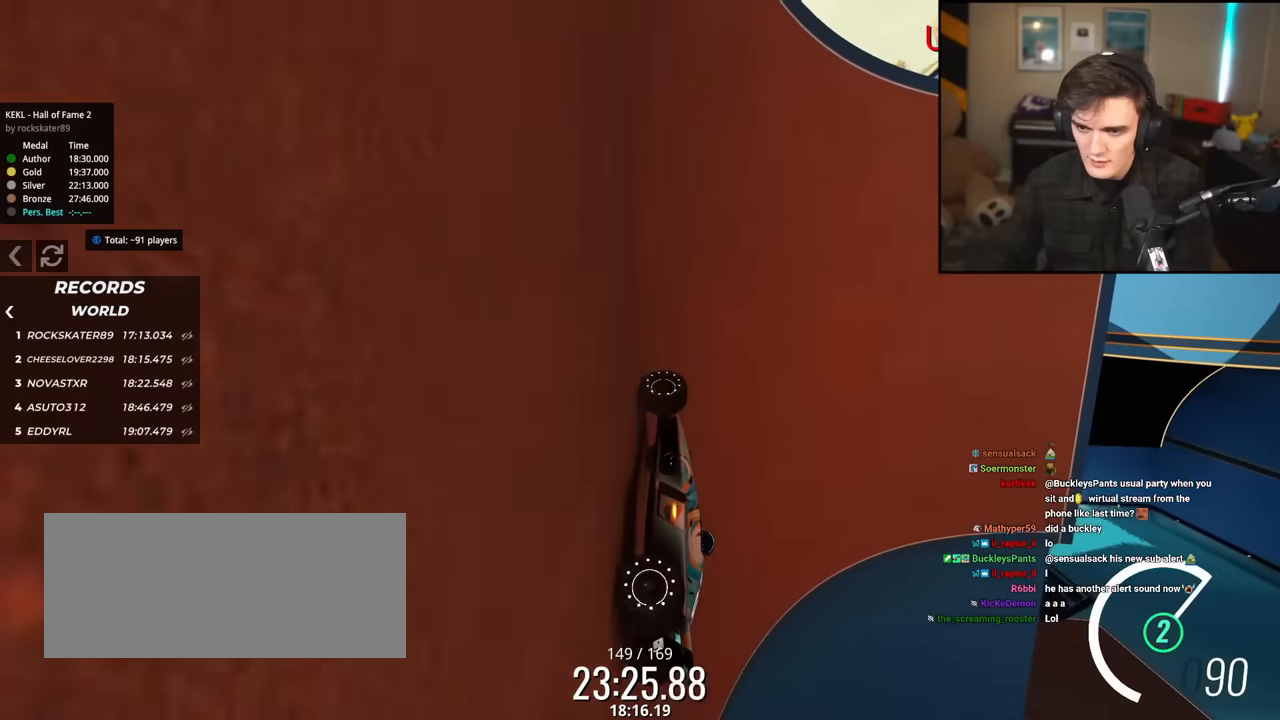
{"keys": ["left", "up"], "events": [[117, "right", "down"], [201, "right", "up"], [434, "left", "down"]]}
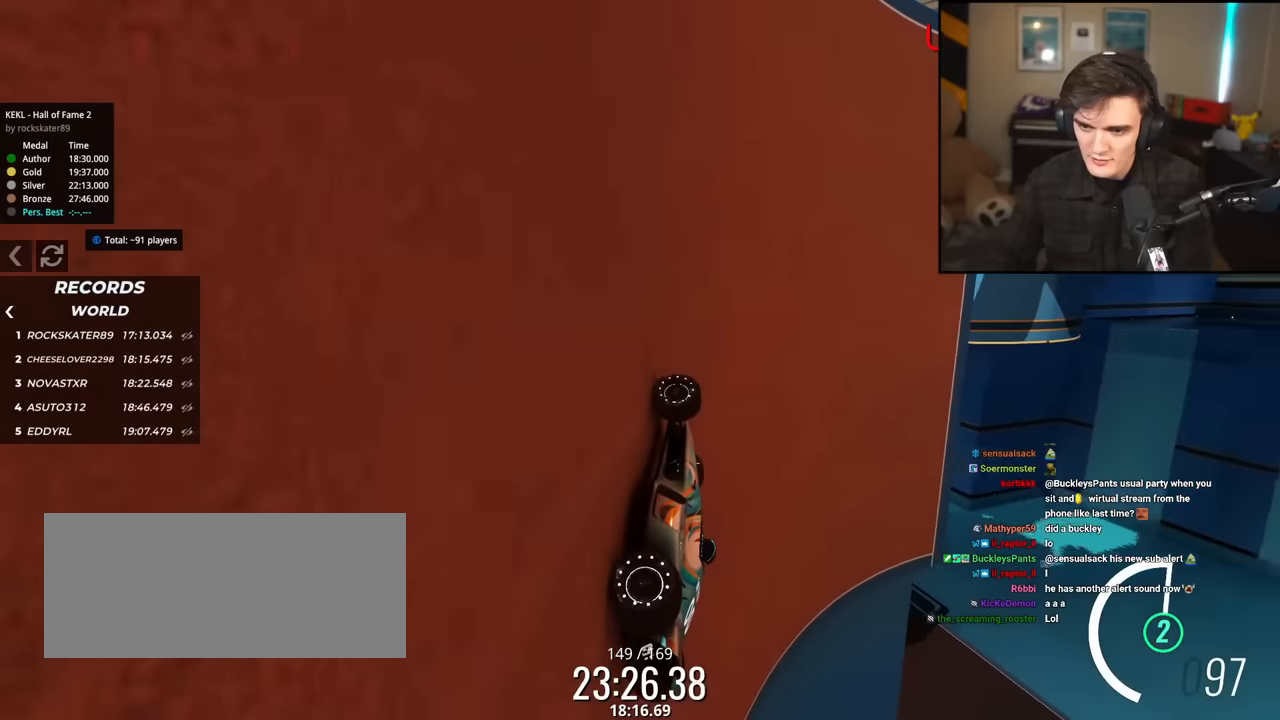
{"keys": ["left", "up"], "events": [[67, "left", "up"], [167, "left", "down"], [350, "left", "up"], [400, "left", "down"]]}